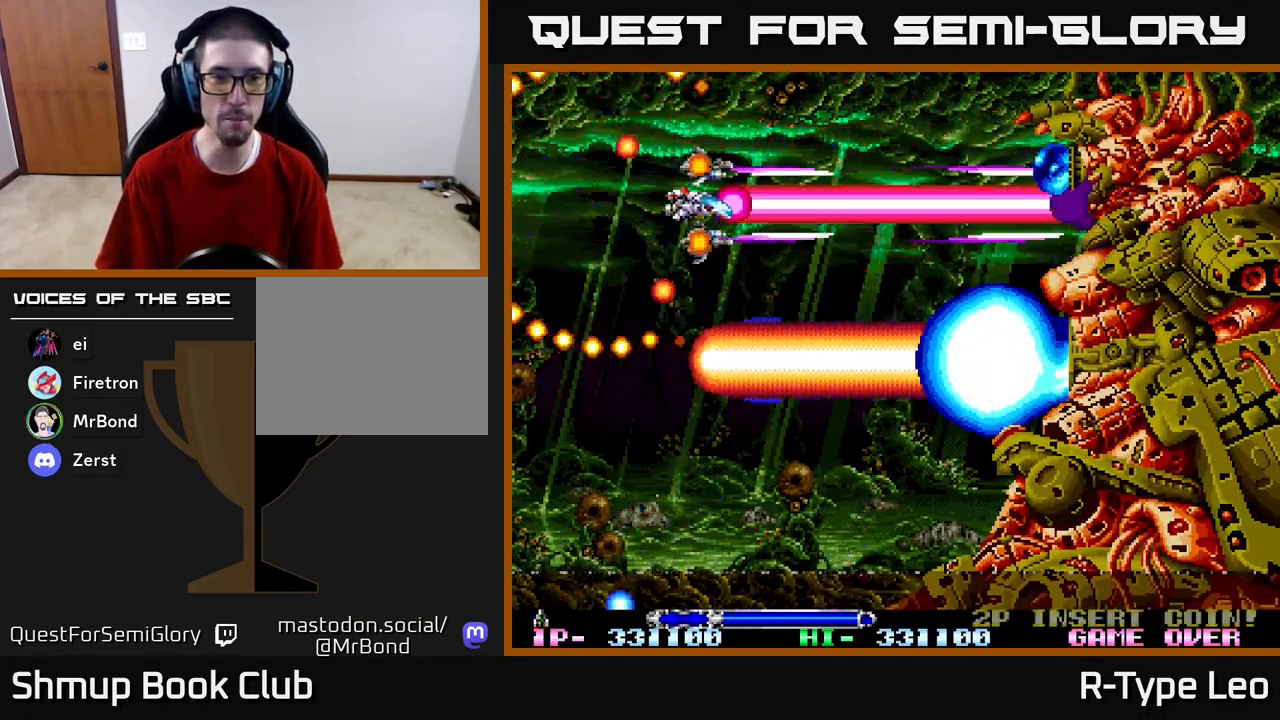
Gameplay with a controller (Xbox layout); each line is a JSON object with the inputs held at the frame after it. "events" lists button and stick changes between this image and that frame as [ms after this image, input, new state], when the widget could be followed in between.
{"buttons": ["R2"], "left_stick": "center", "right_stick": "center", "events": [[83, "DPAD_LEFT", "down"], [250, "DPAD_LEFT", "up"]]}
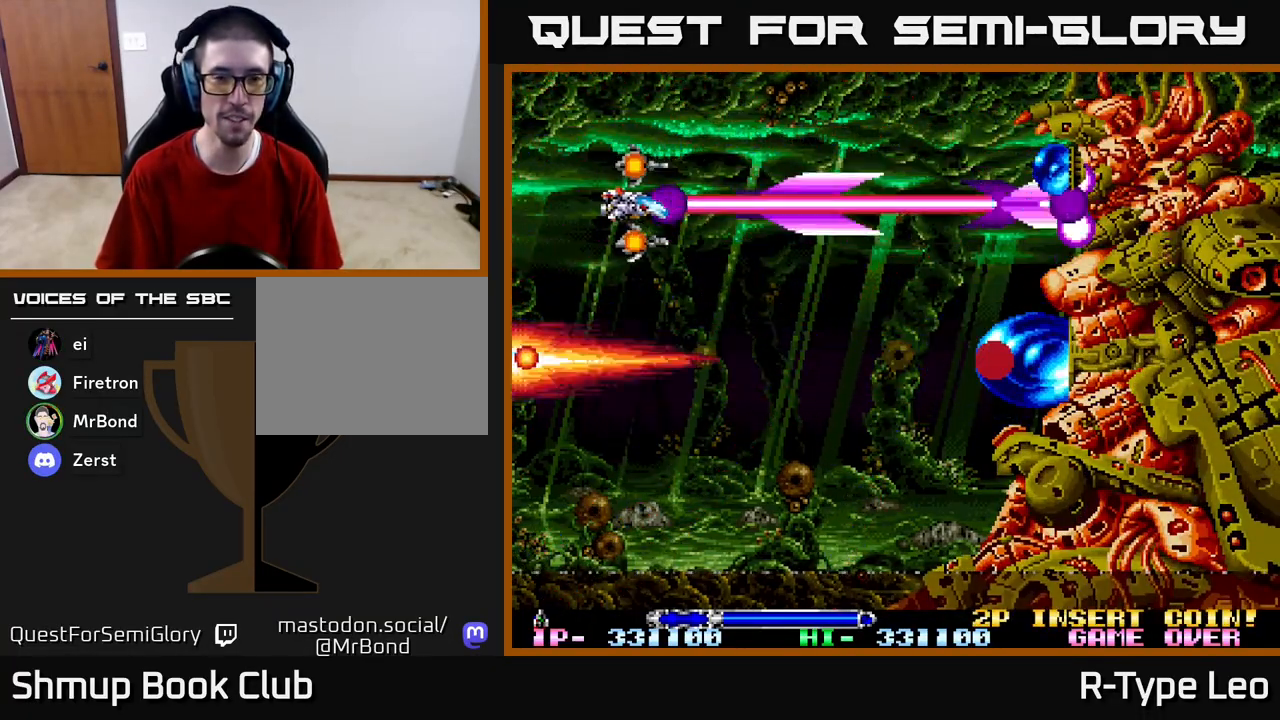
{"buttons": ["R2"], "left_stick": "center", "right_stick": "center", "events": [[50, "DPAD_UP", "down"], [83, "DPAD_UP", "up"], [100, "DPAD_RIGHT", "down"], [117, "DPAD_RIGHT", "up"]]}
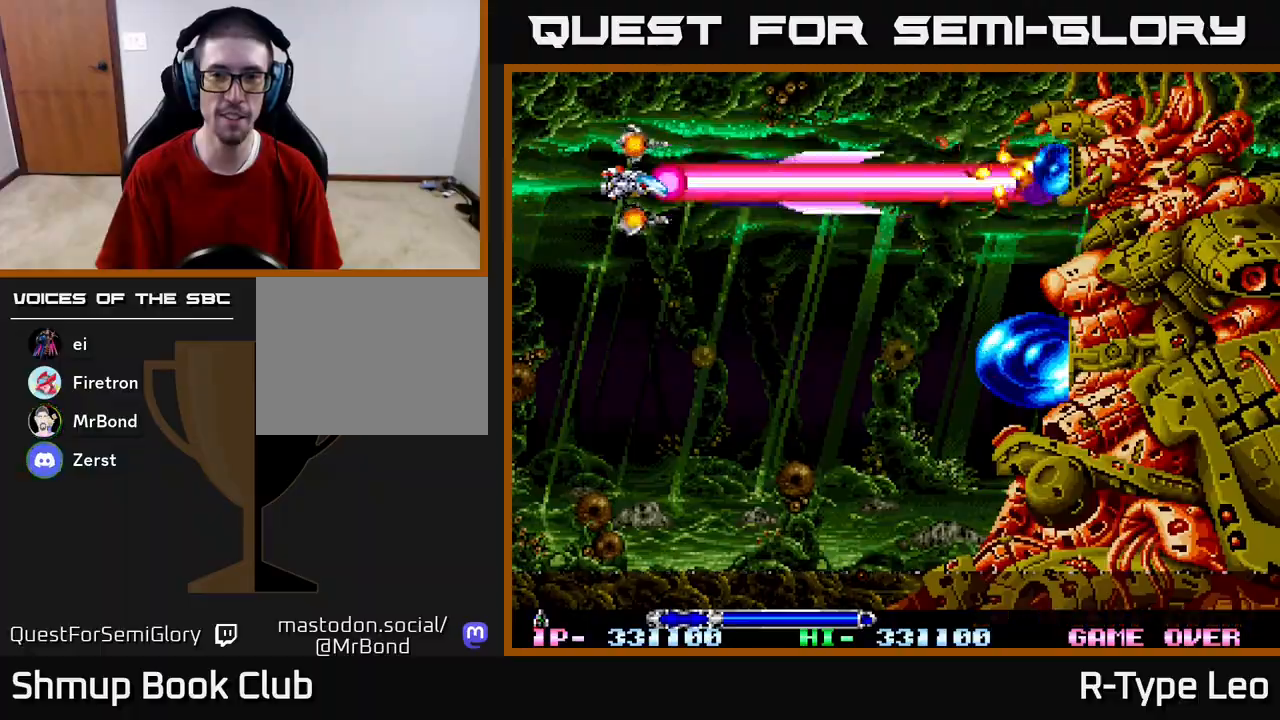
{"buttons": ["R2", "DPAD_DOWN"], "left_stick": "center", "right_stick": "center", "events": [[117, "DPAD_DOWN", "down"]]}
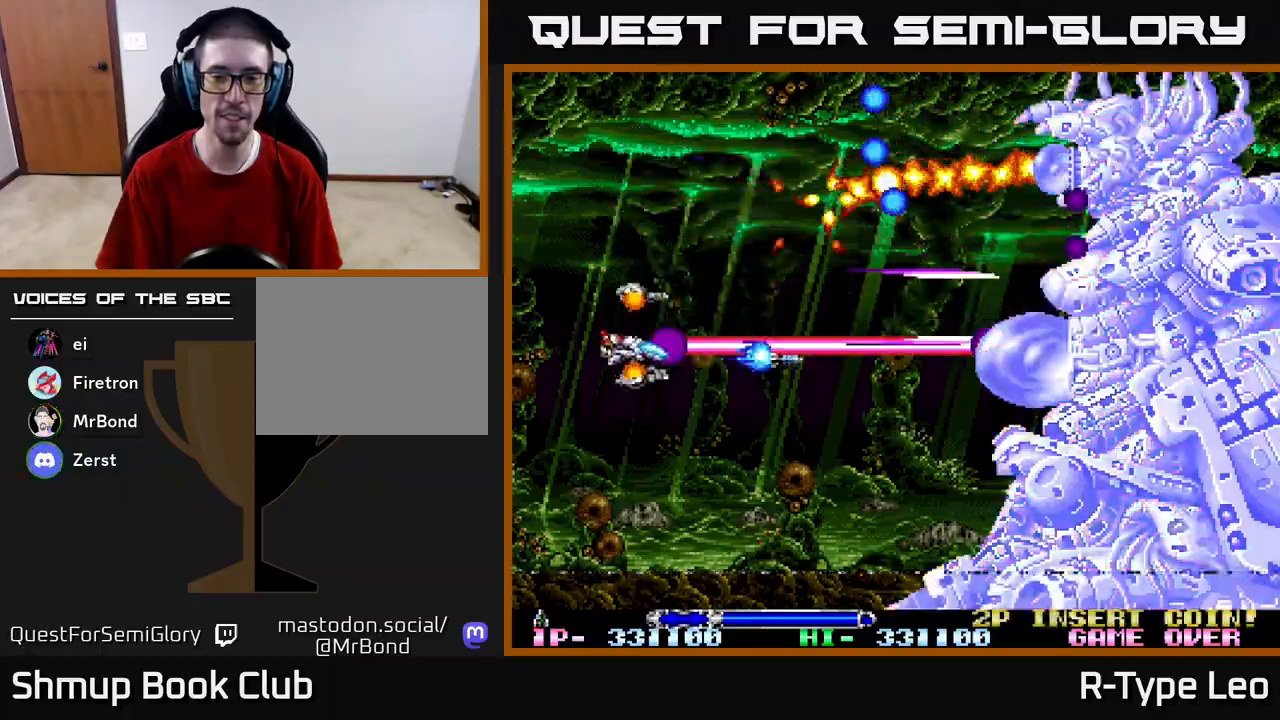
{"buttons": ["R2", "DPAD_DOWN"], "left_stick": "center", "right_stick": "center", "events": [[33, "DPAD_RIGHT", "down"], [83, "DPAD_DOWN", "up"], [267, "DPAD_DOWN", "down"], [283, "DPAD_RIGHT", "up"], [300, "DPAD_DOWN", "up"], [300, "DPAD_LEFT", "down"], [450, "DPAD_DOWN", "down"], [500, "DPAD_LEFT", "up"]]}
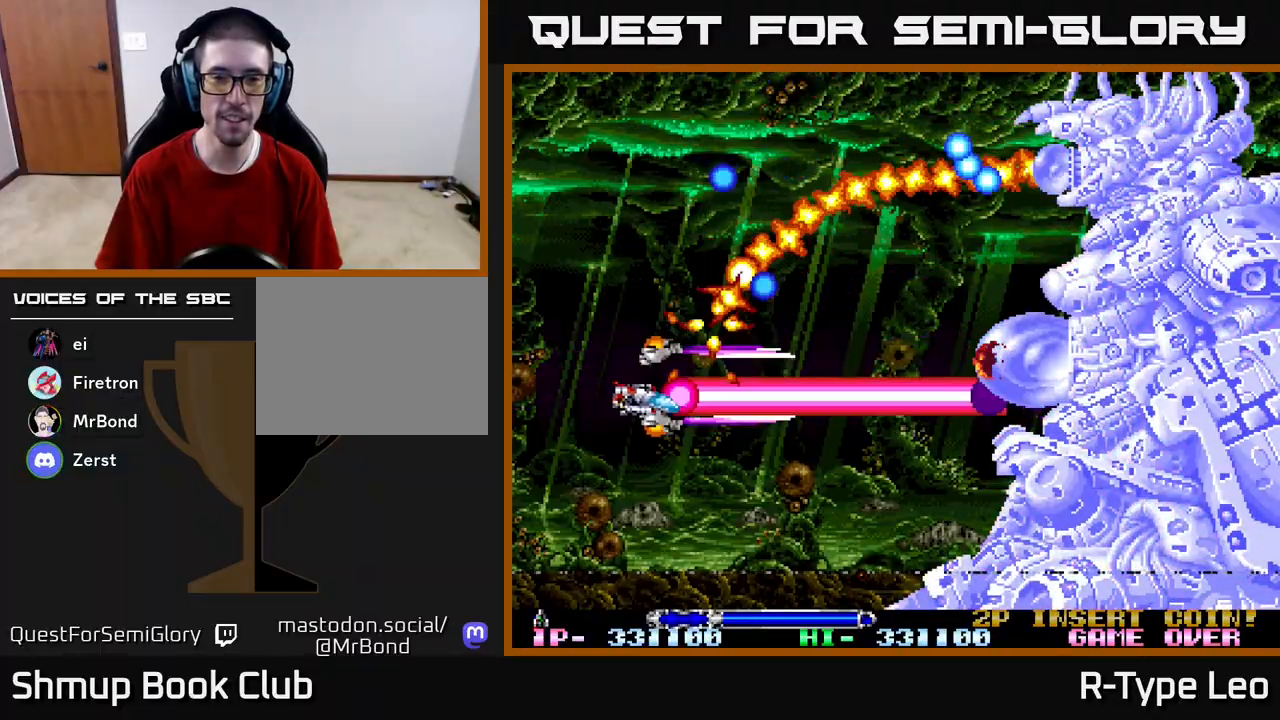
{"buttons": ["X", "R2", "DPAD_UP", "DPAD_RIGHT"], "left_stick": "center", "right_stick": "center", "events": [[50, "DPAD_RIGHT", "down"], [383, "DPAD_DOWN", "up"], [467, "X", "down"], [483, "DPAD_UP", "down"]]}
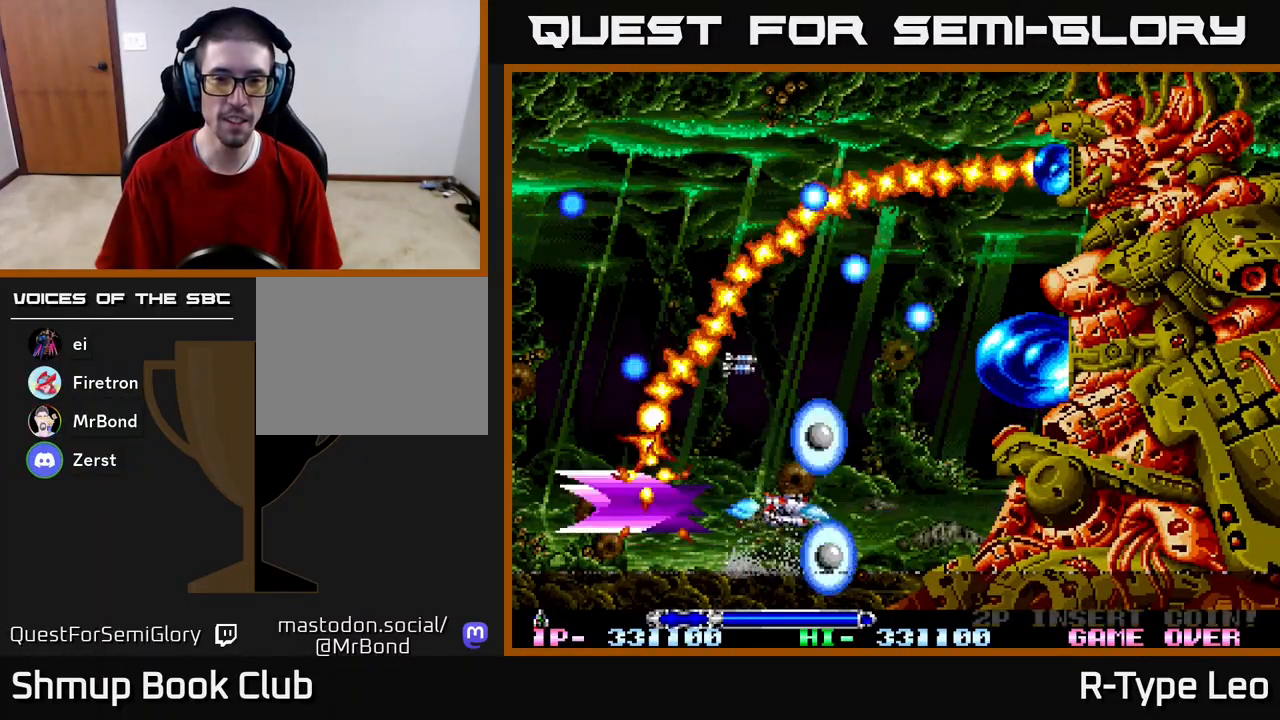
{"buttons": ["R2", "DPAD_UP"], "left_stick": "center", "right_stick": "center", "events": [[50, "DPAD_RIGHT", "up"], [83, "DPAD_UP", "up"], [83, "X", "up"], [283, "DPAD_UP", "down"], [350, "DPAD_LEFT", "down"], [467, "DPAD_LEFT", "up"]]}
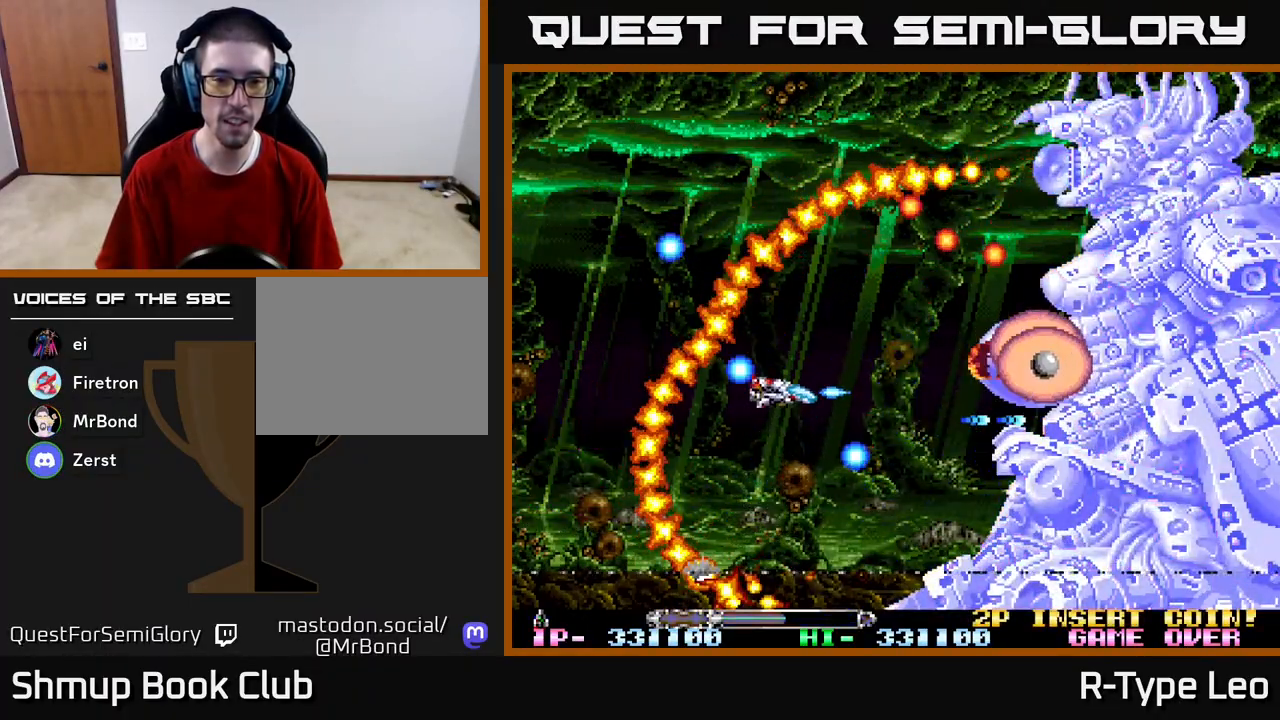
{"buttons": ["R2"], "left_stick": "center", "right_stick": "center", "events": [[50, "DPAD_UP", "up"]]}
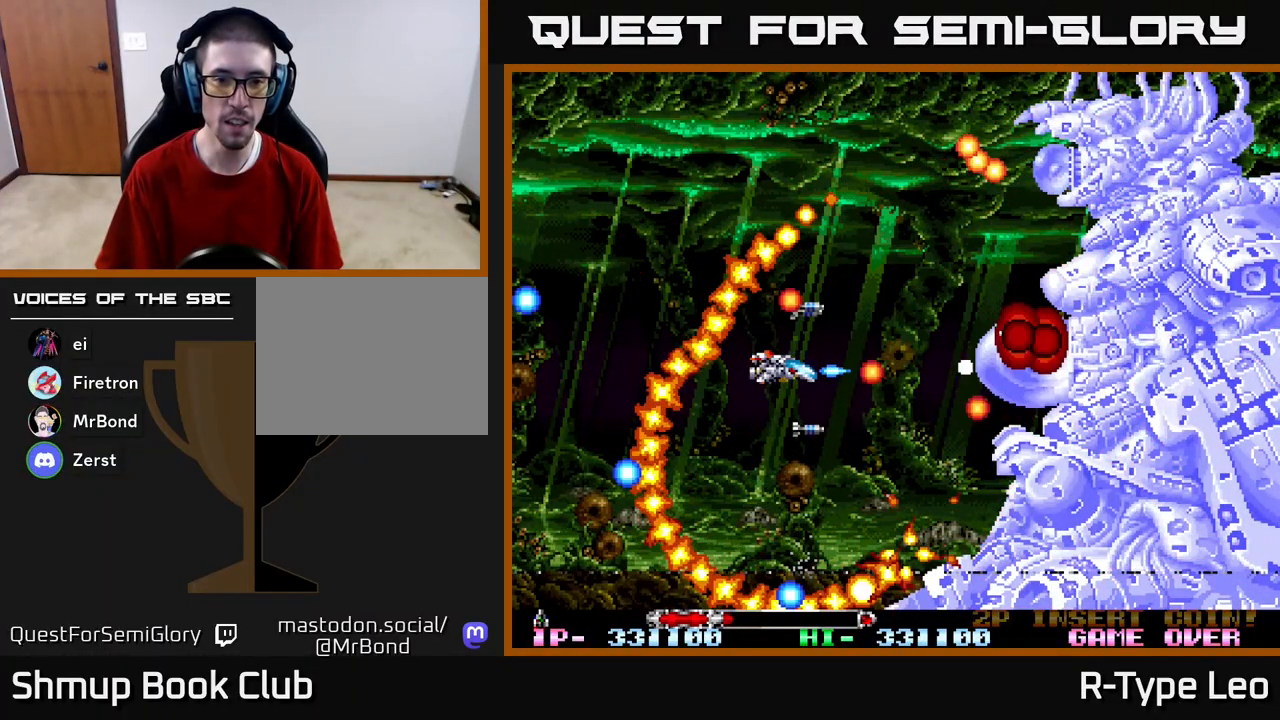
{"buttons": ["R2", "DPAD_UP", "DPAD_LEFT"], "left_stick": "center", "right_stick": "center", "events": [[33, "DPAD_RIGHT", "down"], [67, "X", "down"], [133, "DPAD_UP", "down"], [167, "DPAD_RIGHT", "up"], [167, "X", "up"], [267, "DPAD_LEFT", "down"], [333, "DPAD_UP", "up"], [350, "DPAD_LEFT", "up"], [400, "DPAD_LEFT", "down"], [467, "DPAD_UP", "down"]]}
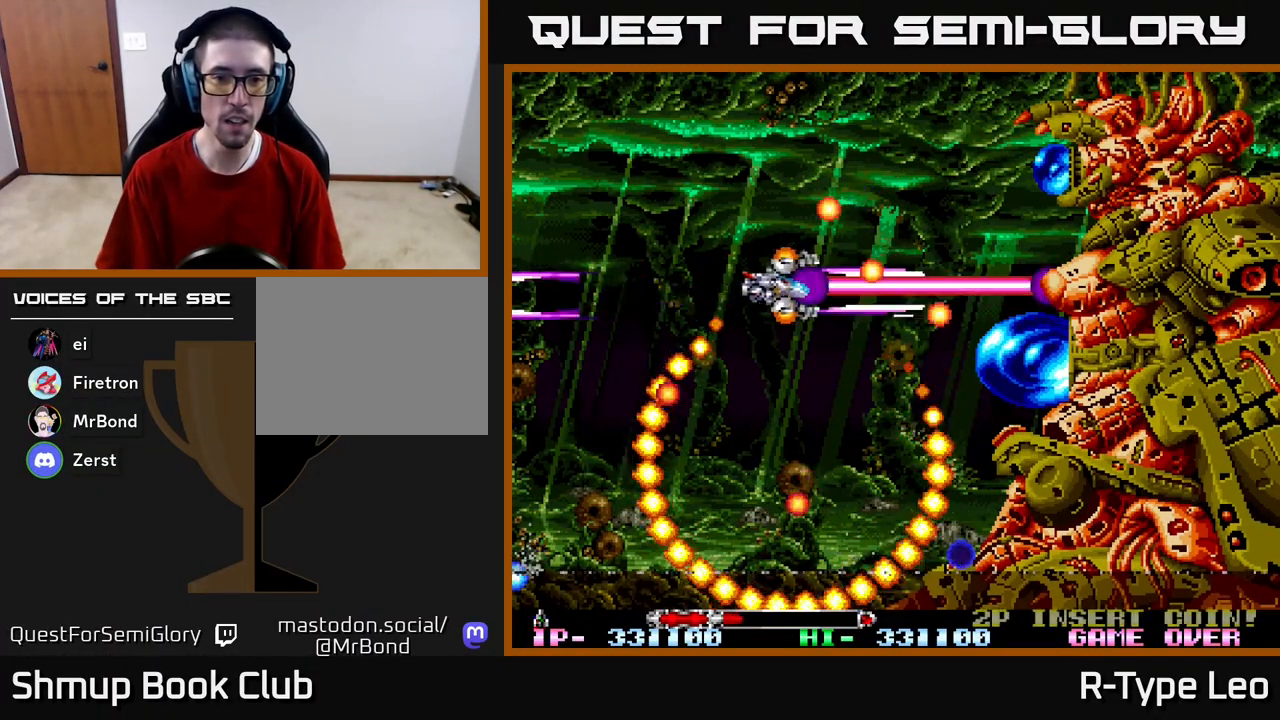
{"buttons": ["R2", "DPAD_UP", "DPAD_LEFT"], "left_stick": "center", "right_stick": "center", "events": [[183, "DPAD_UP", "up"], [417, "DPAD_UP", "down"]]}
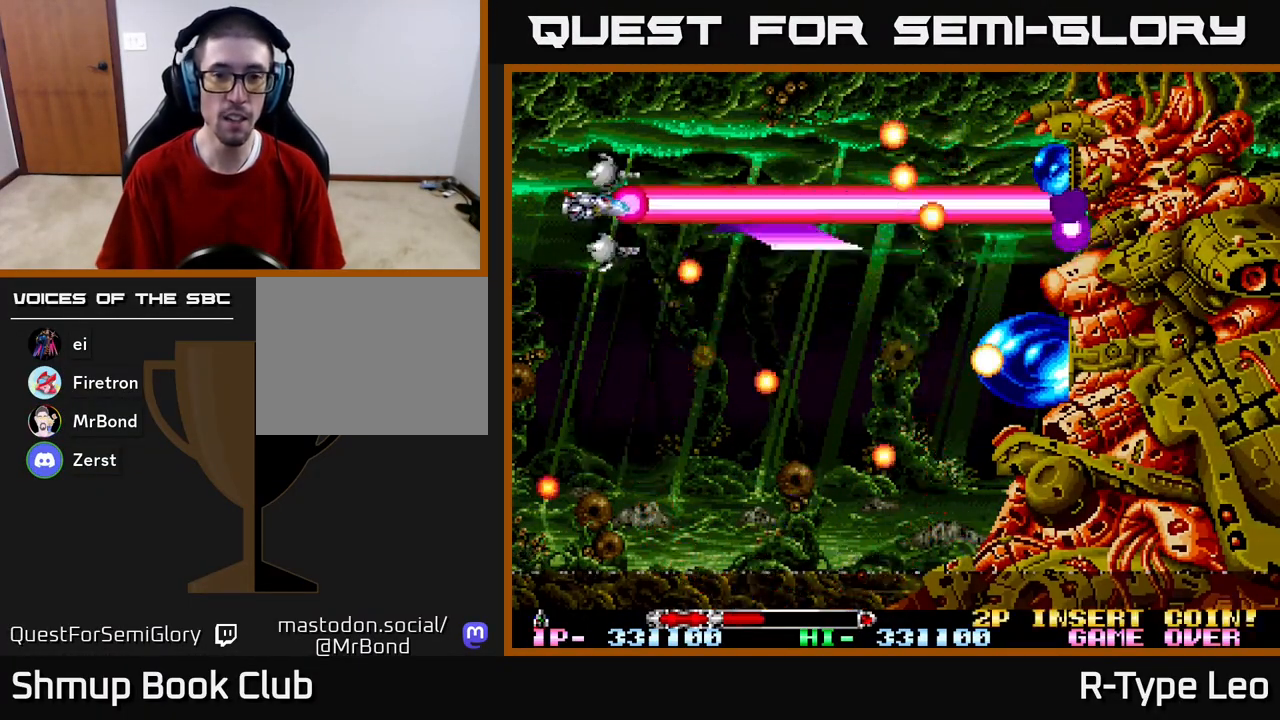
{"buttons": ["R2", "DPAD_DOWN"], "left_stick": "center", "right_stick": "center", "events": [[83, "DPAD_UP", "up"], [117, "DPAD_LEFT", "up"], [283, "DPAD_DOWN", "down"]]}
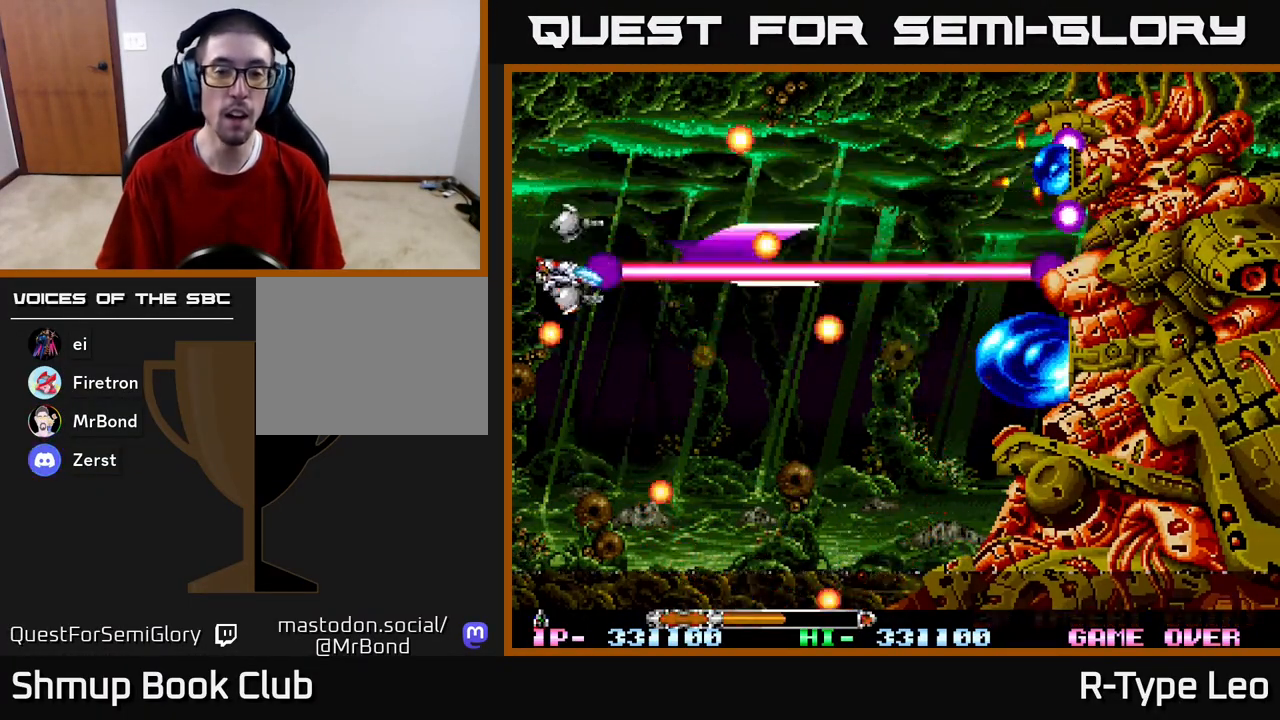
{"buttons": ["R2"], "left_stick": "center", "right_stick": "center", "events": [[317, "DPAD_LEFT", "down"], [383, "DPAD_LEFT", "up"], [417, "DPAD_DOWN", "up"]]}
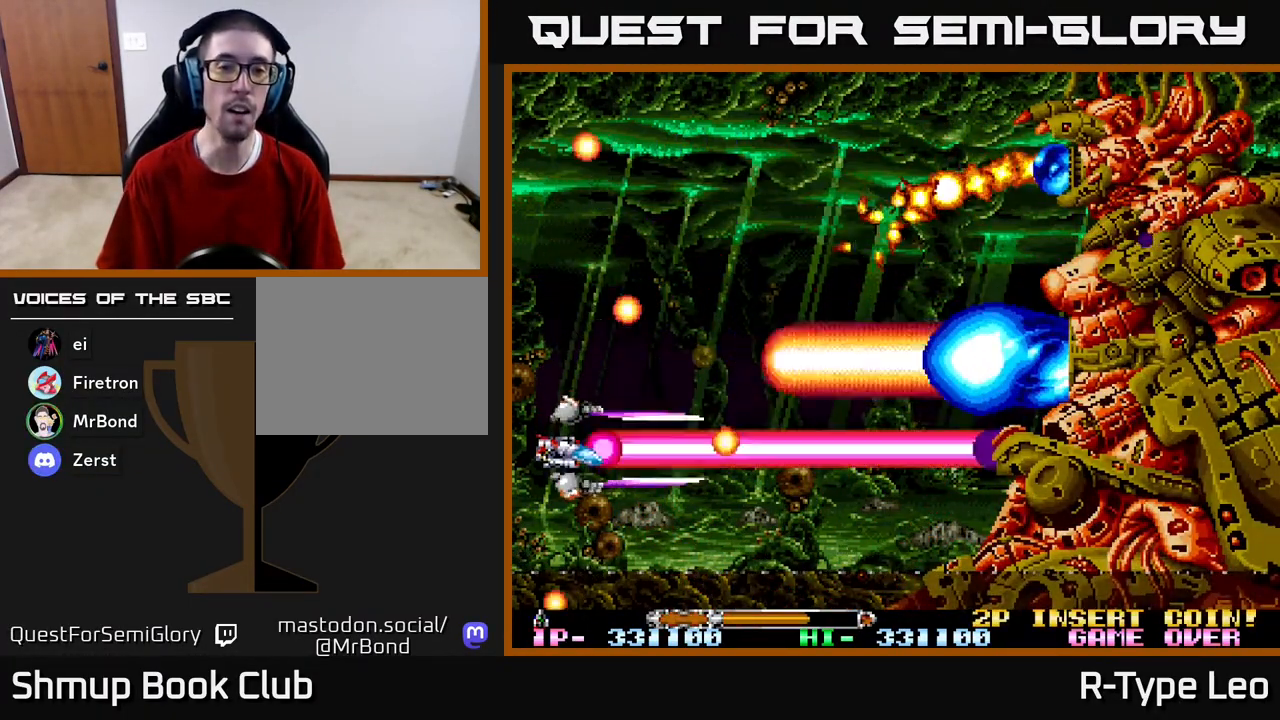
{"buttons": ["R2"], "left_stick": "center", "right_stick": "center", "events": [[133, "DPAD_DOWN", "down"], [217, "DPAD_DOWN", "up"]]}
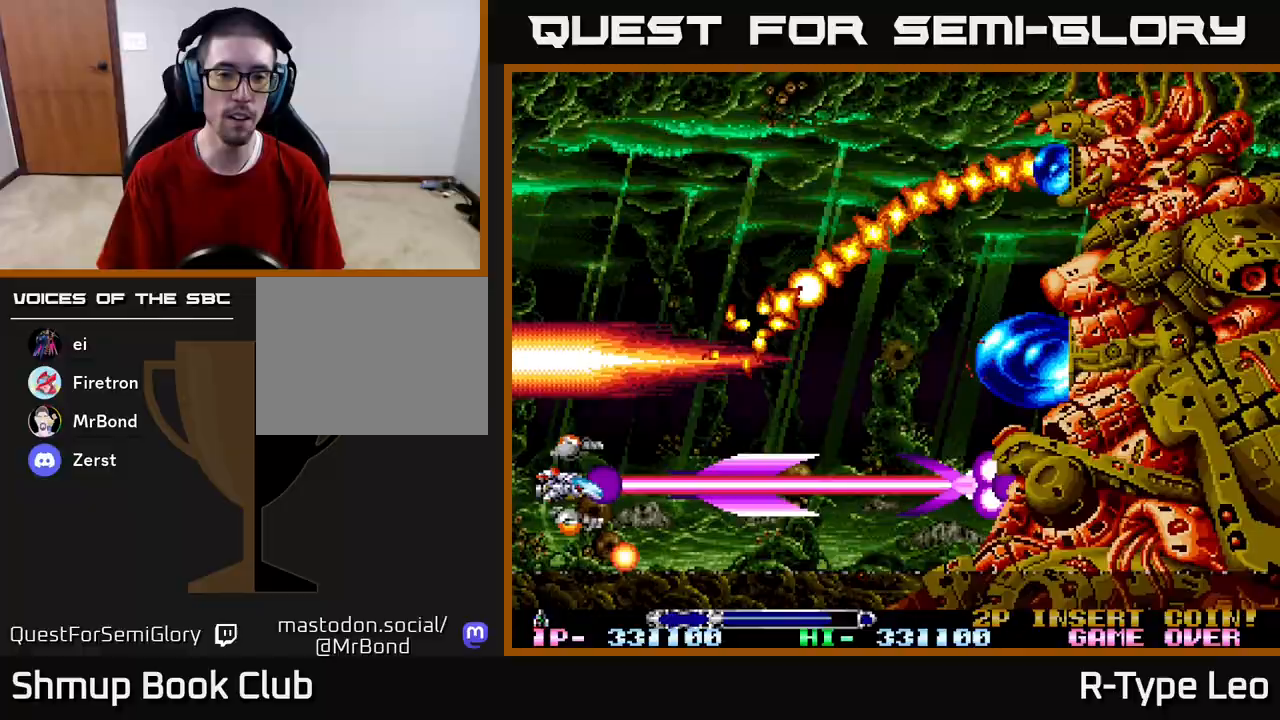
{"buttons": ["R2", "DPAD_UP", "DPAD_LEFT"], "left_stick": "center", "right_stick": "center", "events": [[67, "DPAD_RIGHT", "down"], [167, "DPAD_DOWN", "down"], [200, "DPAD_DOWN", "up"], [200, "DPAD_LEFT", "down"], [200, "DPAD_RIGHT", "up"], [317, "DPAD_UP", "down"]]}
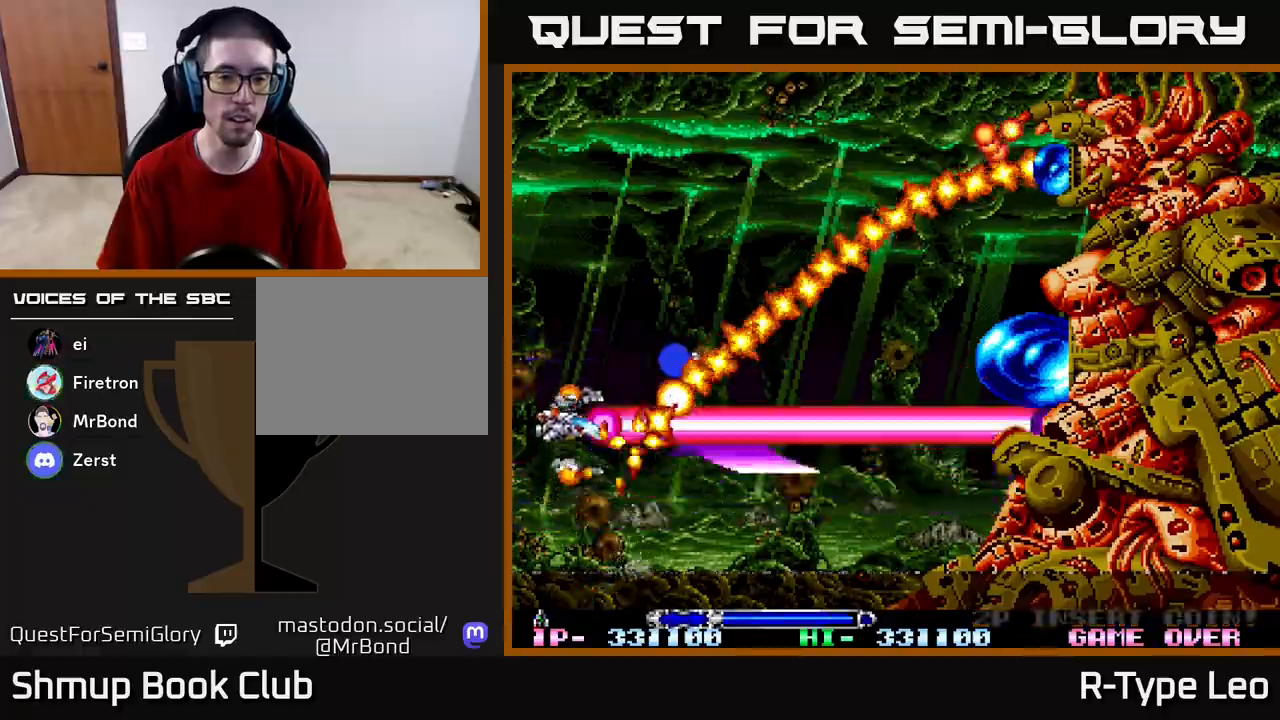
{"buttons": ["R2", "DPAD_LEFT"], "left_stick": "center", "right_stick": "center", "events": [[183, "DPAD_LEFT", "up"], [200, "DPAD_UP", "up"], [450, "DPAD_LEFT", "down"]]}
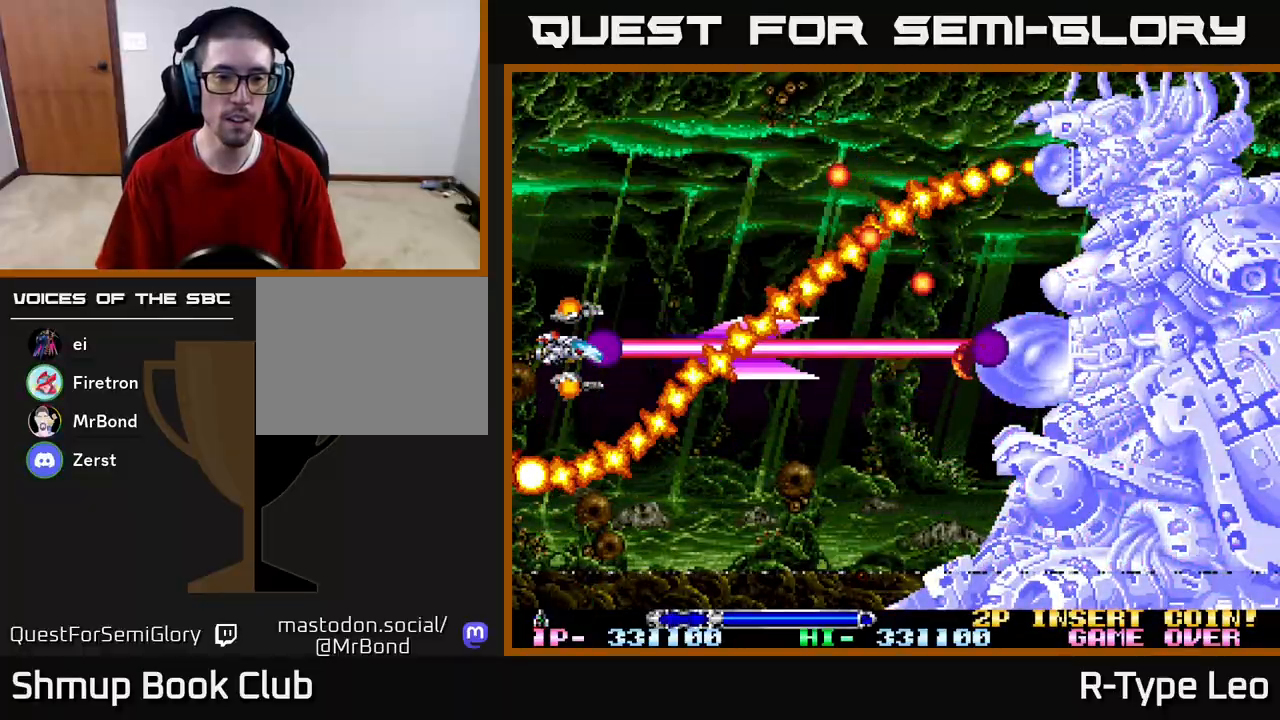
{"buttons": ["R2"], "left_stick": "center", "right_stick": "center", "events": [[33, "DPAD_LEFT", "up"]]}
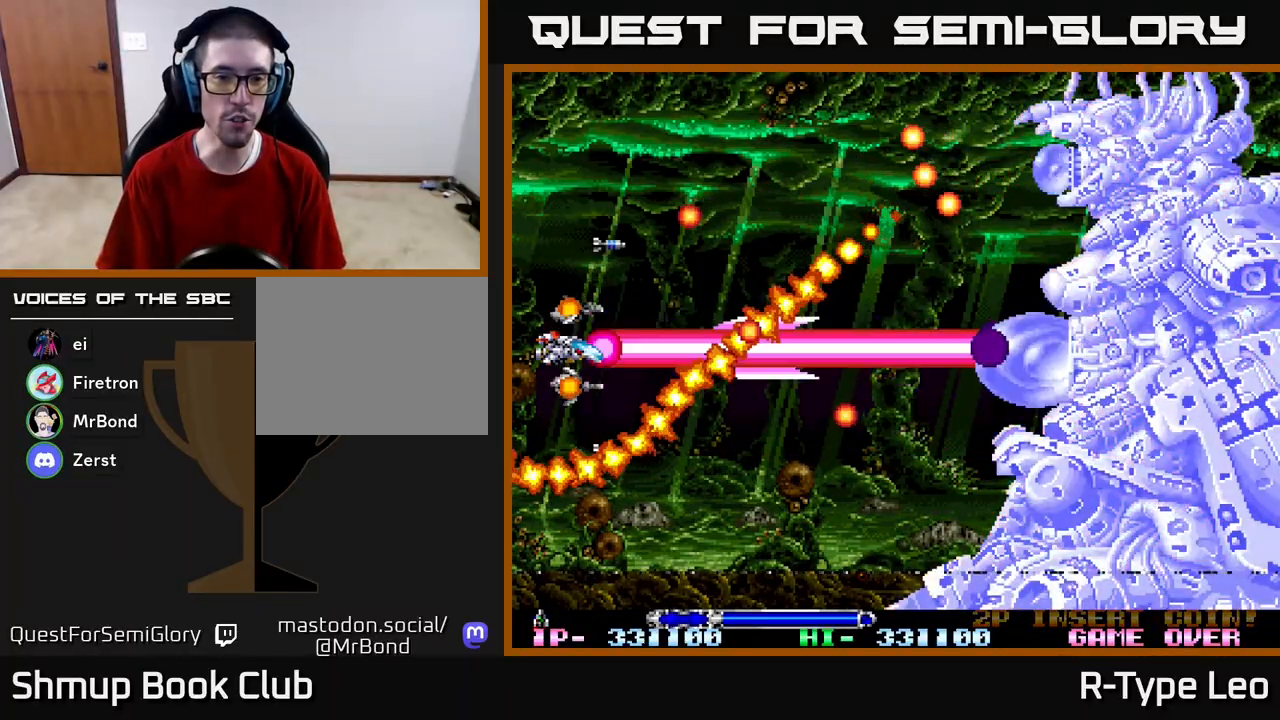
{"buttons": ["R2"], "left_stick": "center", "right_stick": "center", "events": [[133, "DPAD_RIGHT", "down"], [217, "DPAD_RIGHT", "up"]]}
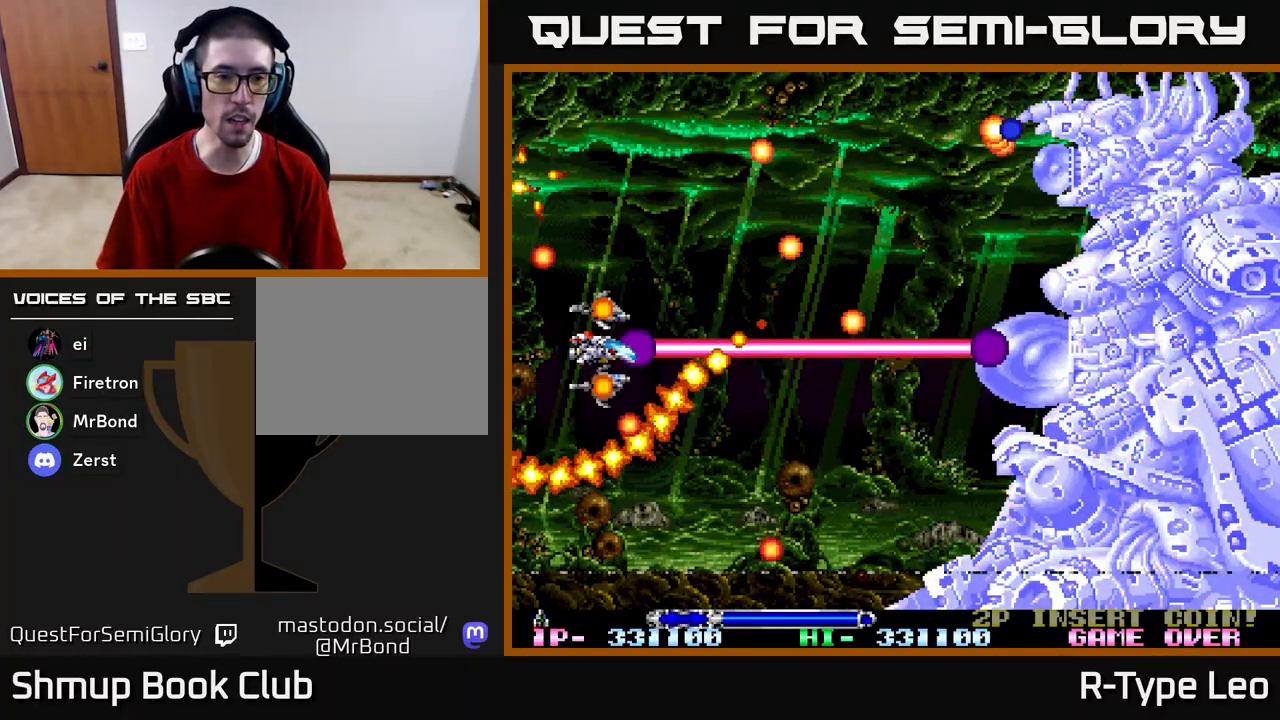
{"buttons": ["R2", "DPAD_LEFT"], "left_stick": "center", "right_stick": "center", "events": [[267, "DPAD_LEFT", "down"], [383, "DPAD_LEFT", "up"], [500, "DPAD_LEFT", "down"]]}
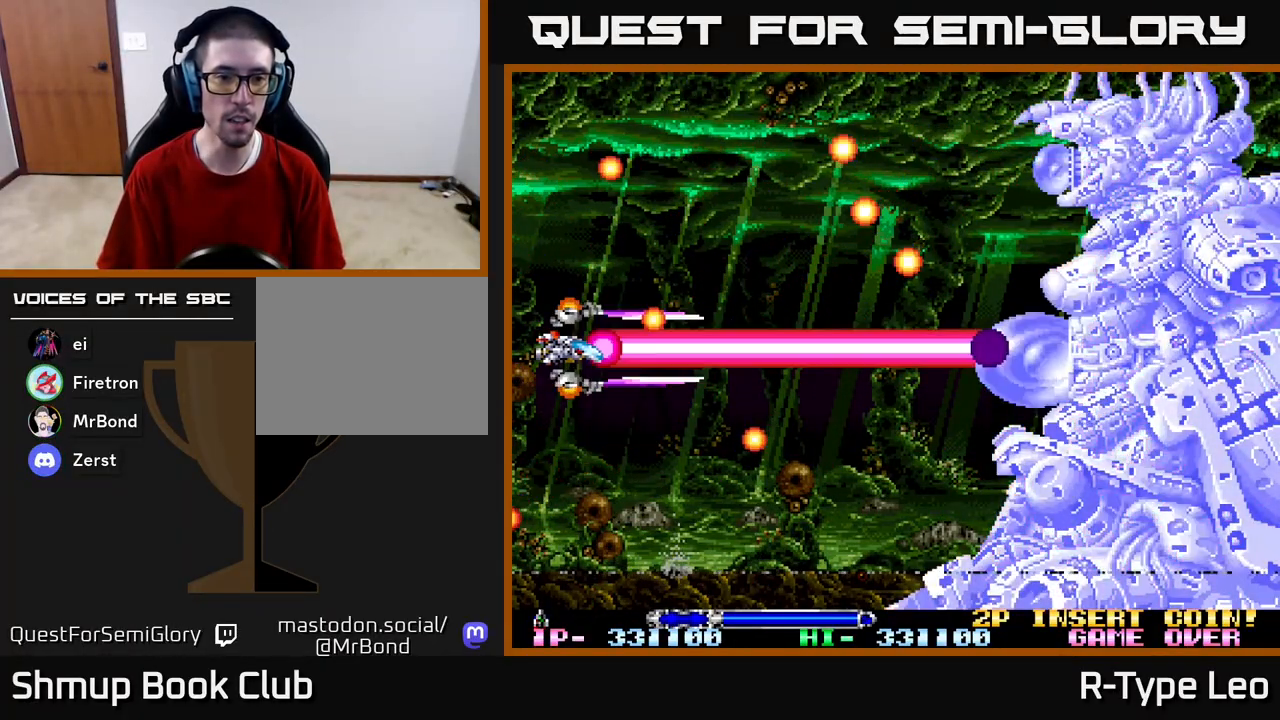
{"buttons": ["R2", "DPAD_DOWN"], "left_stick": "center", "right_stick": "center", "events": [[17, "DPAD_UP", "down"], [183, "DPAD_LEFT", "up"], [200, "DPAD_UP", "up"], [267, "DPAD_DOWN", "down"], [267, "DPAD_RIGHT", "down"], [417, "DPAD_RIGHT", "up"]]}
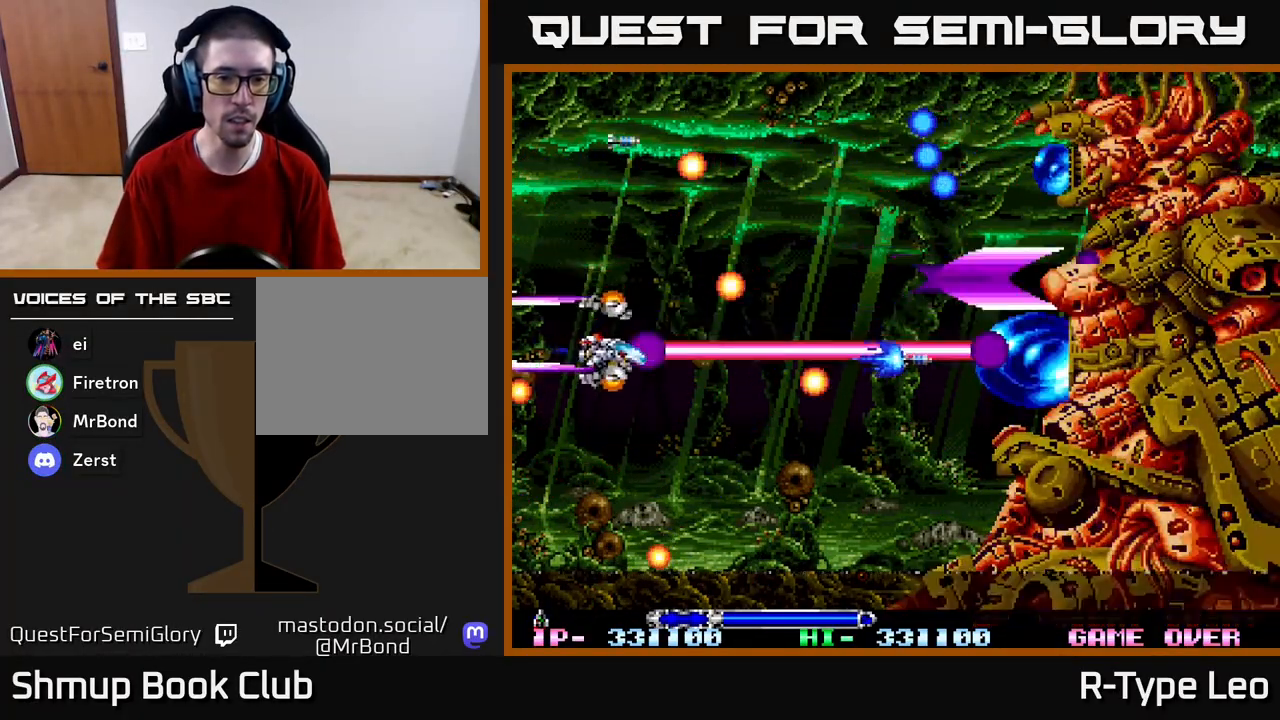
{"buttons": ["R2", "DPAD_UP", "DPAD_RIGHT"], "left_stick": "center", "right_stick": "center", "events": [[50, "DPAD_LEFT", "down"], [83, "DPAD_DOWN", "up"], [150, "DPAD_LEFT", "up"], [300, "DPAD_DOWN", "down"], [367, "DPAD_RIGHT", "down"], [433, "DPAD_DOWN", "up"], [450, "DPAD_UP", "down"]]}
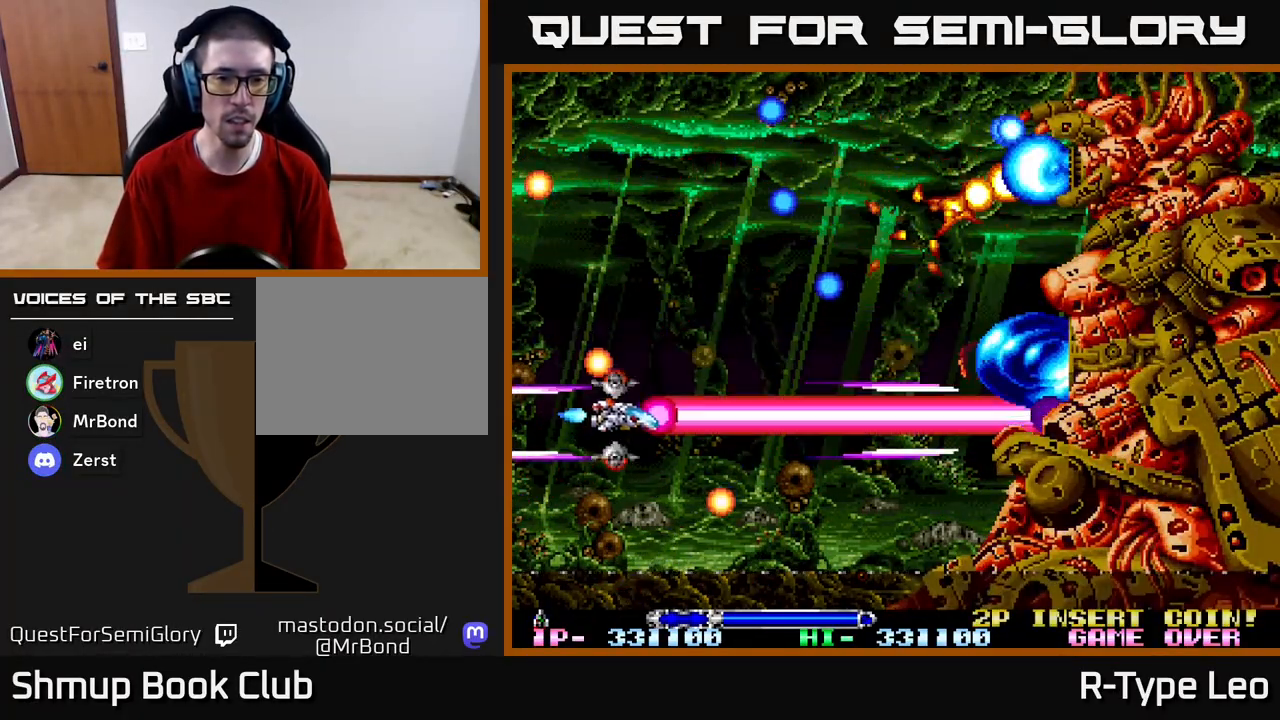
{"buttons": ["R2", "DPAD_DOWN", "DPAD_RIGHT"], "left_stick": "center", "right_stick": "center", "events": [[100, "DPAD_UP", "up"], [217, "DPAD_DOWN", "down"], [283, "DPAD_RIGHT", "up"], [300, "DPAD_RIGHT", "down"], [350, "DPAD_RIGHT", "up"], [450, "DPAD_RIGHT", "down"]]}
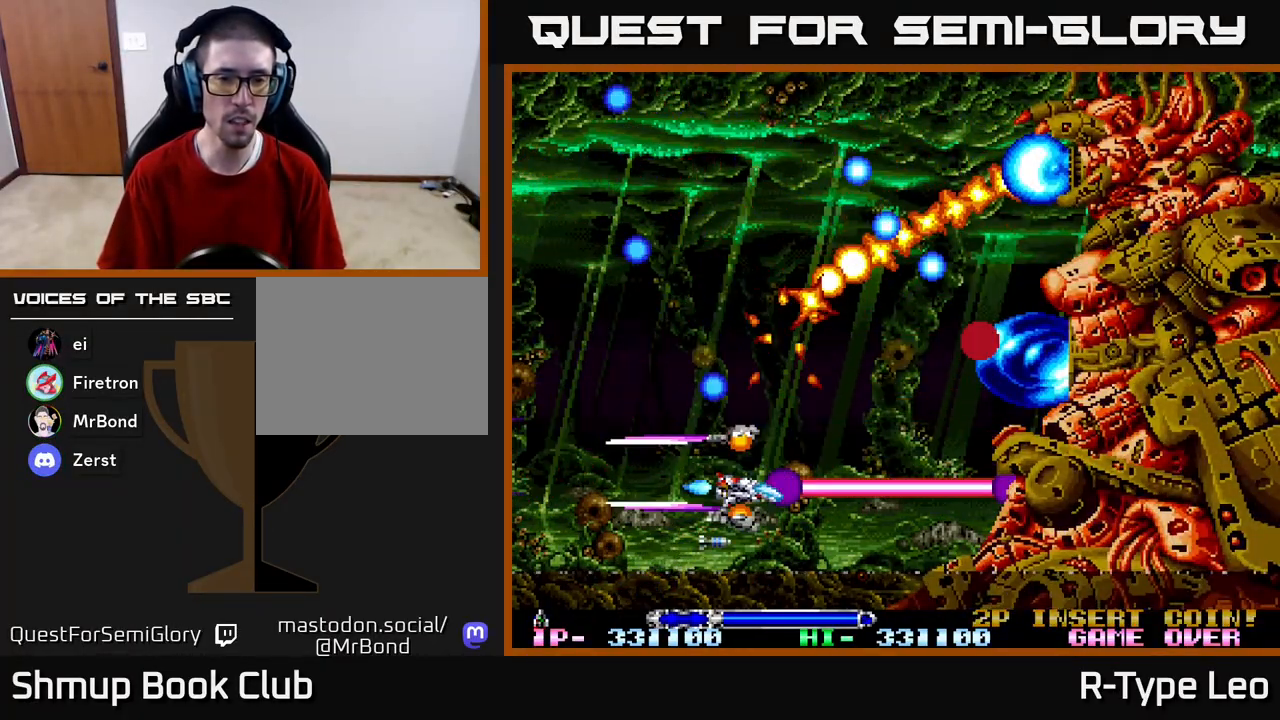
{"buttons": ["R2", "DPAD_UP", "DPAD_LEFT"], "left_stick": "center", "right_stick": "center", "events": [[133, "DPAD_RIGHT", "up"], [150, "DPAD_DOWN", "up"], [200, "DPAD_LEFT", "down"], [467, "DPAD_UP", "down"]]}
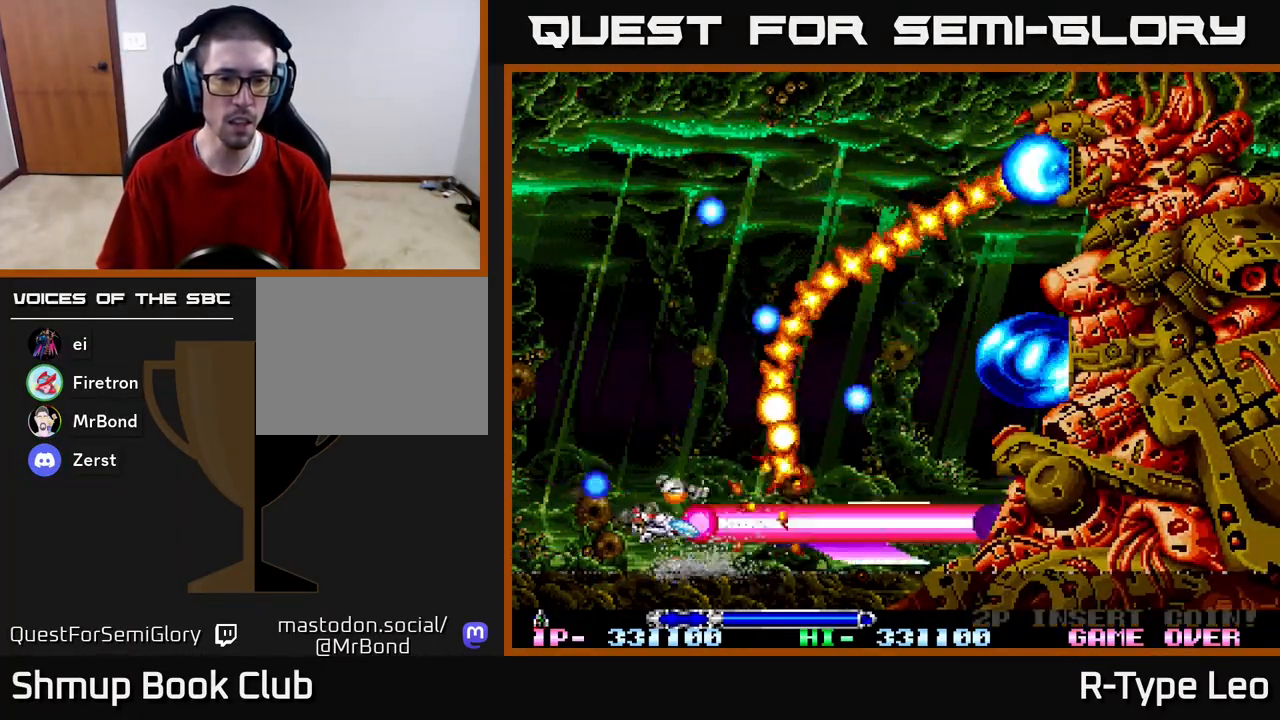
{"buttons": ["R2", "DPAD_UP", "DPAD_RIGHT"], "left_stick": "center", "right_stick": "center", "events": [[483, "DPAD_LEFT", "up"], [500, "DPAD_RIGHT", "down"]]}
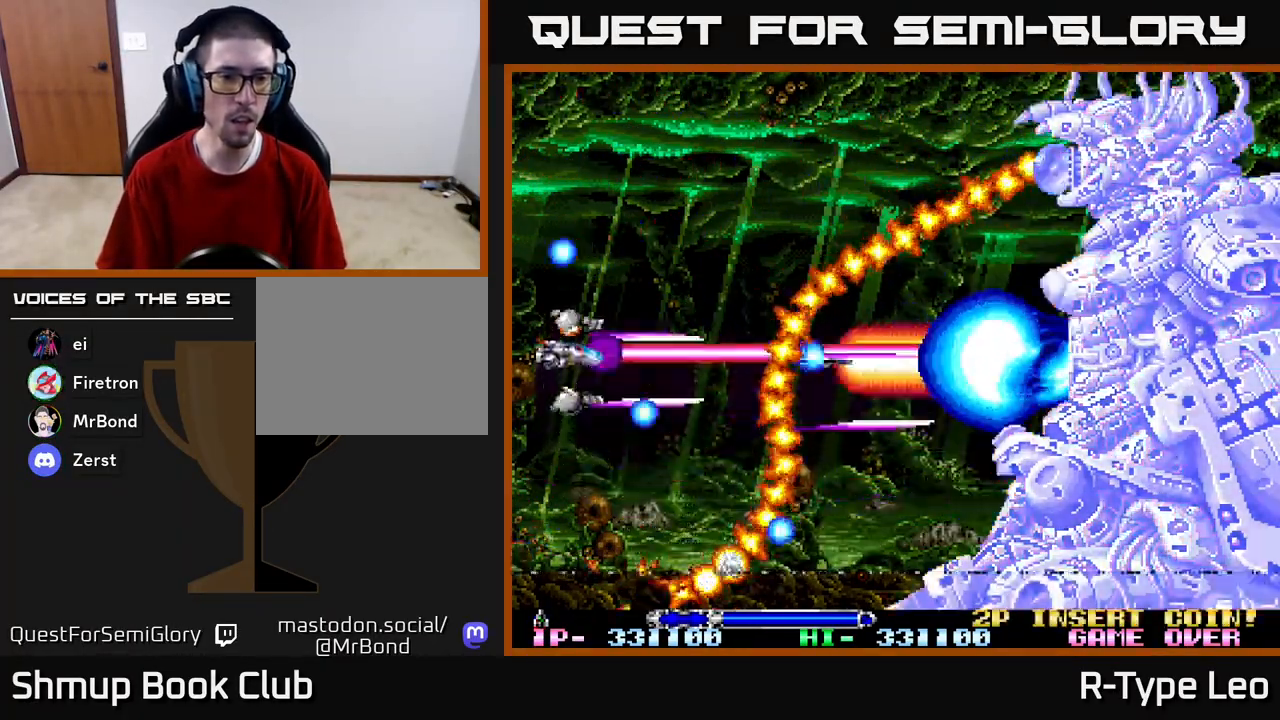
{"buttons": ["R2", "DPAD_RIGHT"], "left_stick": "center", "right_stick": "center", "events": [[133, "X", "down"], [200, "DPAD_RIGHT", "up"], [300, "DPAD_LEFT", "down"], [300, "X", "up"], [400, "DPAD_LEFT", "up"], [483, "DPAD_RIGHT", "down"], [500, "DPAD_UP", "up"]]}
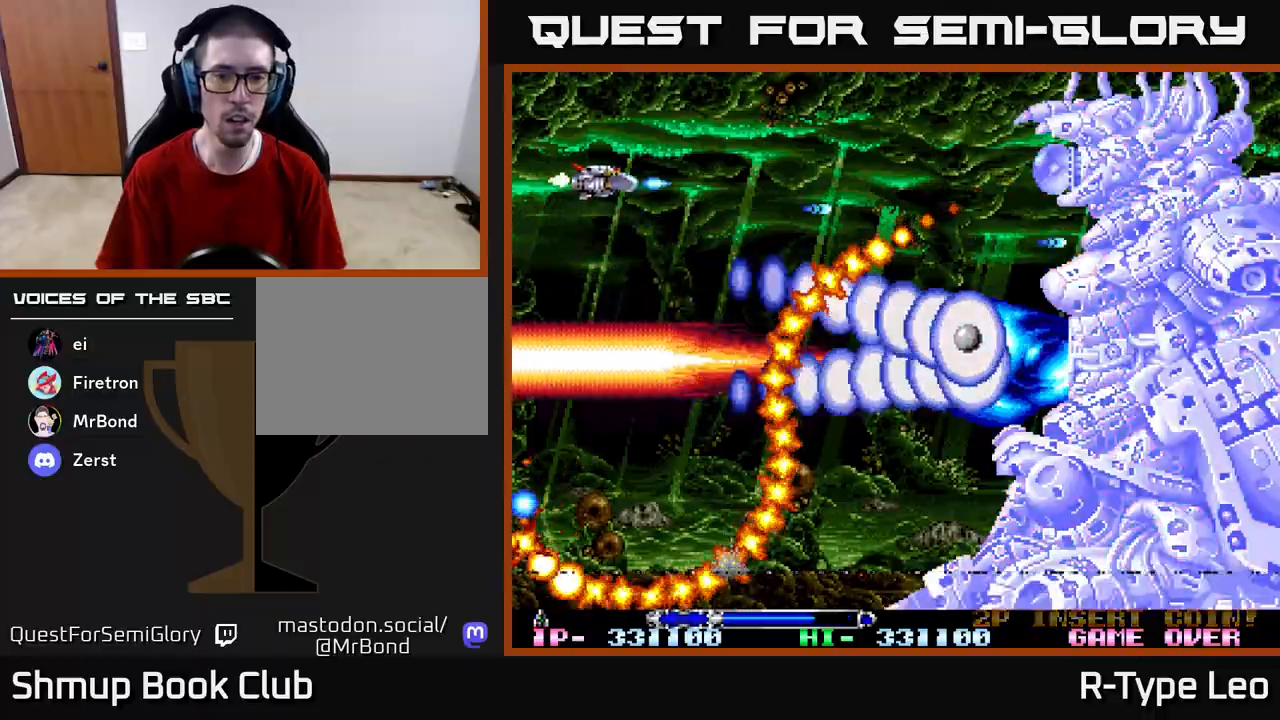
{"buttons": ["R2"], "left_stick": "center", "right_stick": "center", "events": [[17, "DPAD_RIGHT", "up"], [133, "DPAD_RIGHT", "down"], [267, "DPAD_RIGHT", "up"]]}
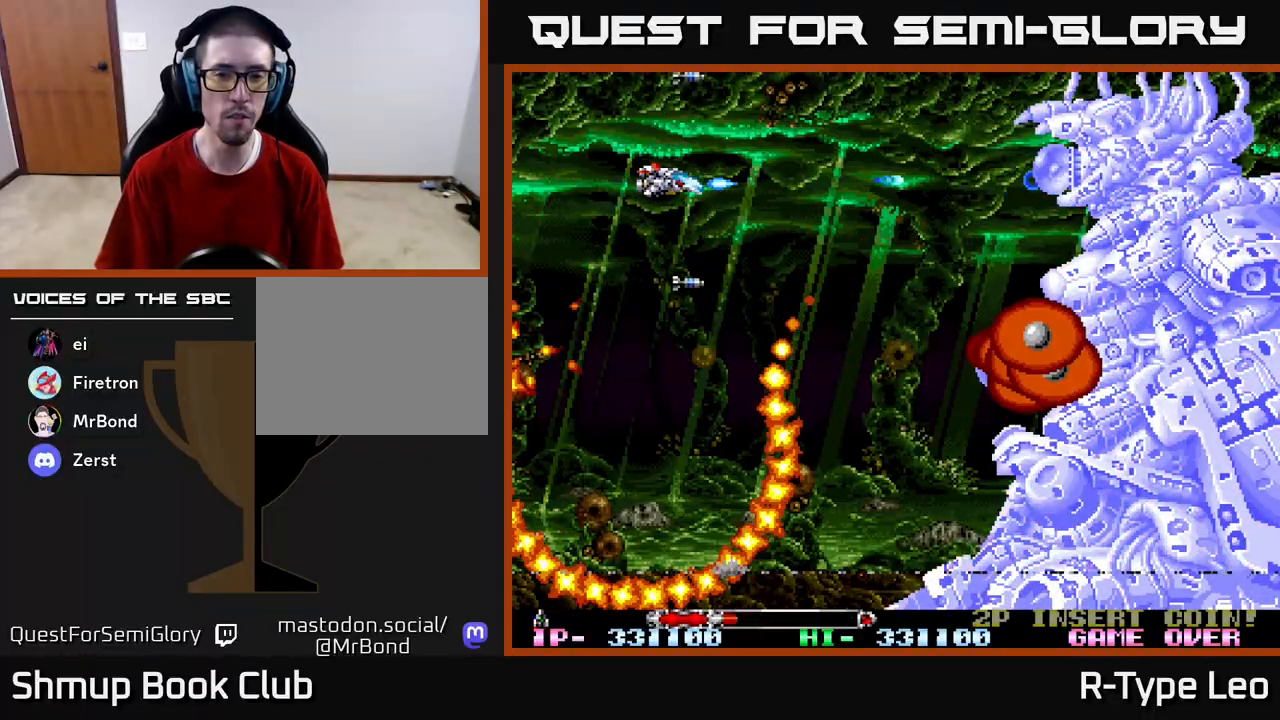
{"buttons": ["X", "R2", "DPAD_DOWN", "DPAD_RIGHT"], "left_stick": "center", "right_stick": "center", "events": [[33, "DPAD_DOWN", "down"], [50, "DPAD_RIGHT", "down"], [167, "DPAD_RIGHT", "up"], [200, "DPAD_RIGHT", "down"], [433, "X", "down"]]}
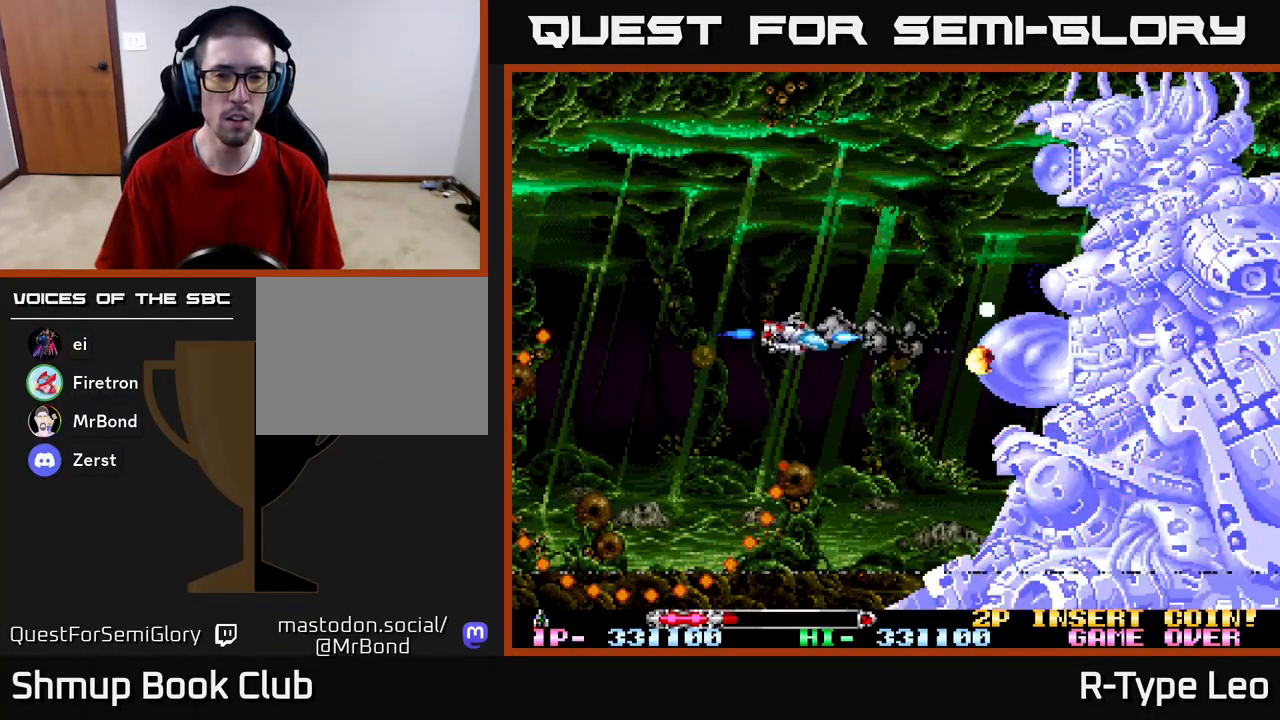
{"buttons": ["R2"], "left_stick": "center", "right_stick": "center", "events": [[83, "DPAD_RIGHT", "up"], [83, "X", "up"], [100, "DPAD_LEFT", "down"], [117, "DPAD_DOWN", "up"], [333, "DPAD_LEFT", "up"]]}
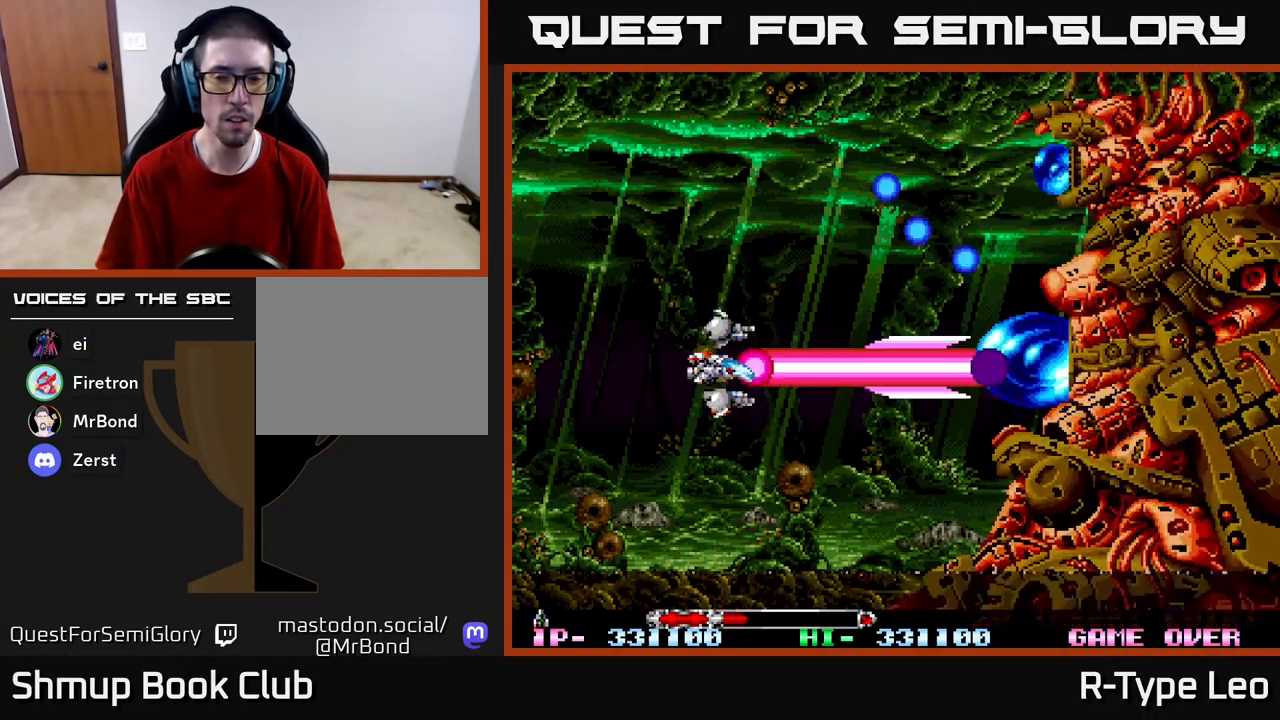
{"buttons": ["R2"], "left_stick": "center", "right_stick": "center", "events": [[250, "DPAD_LEFT", "down"], [400, "DPAD_LEFT", "up"]]}
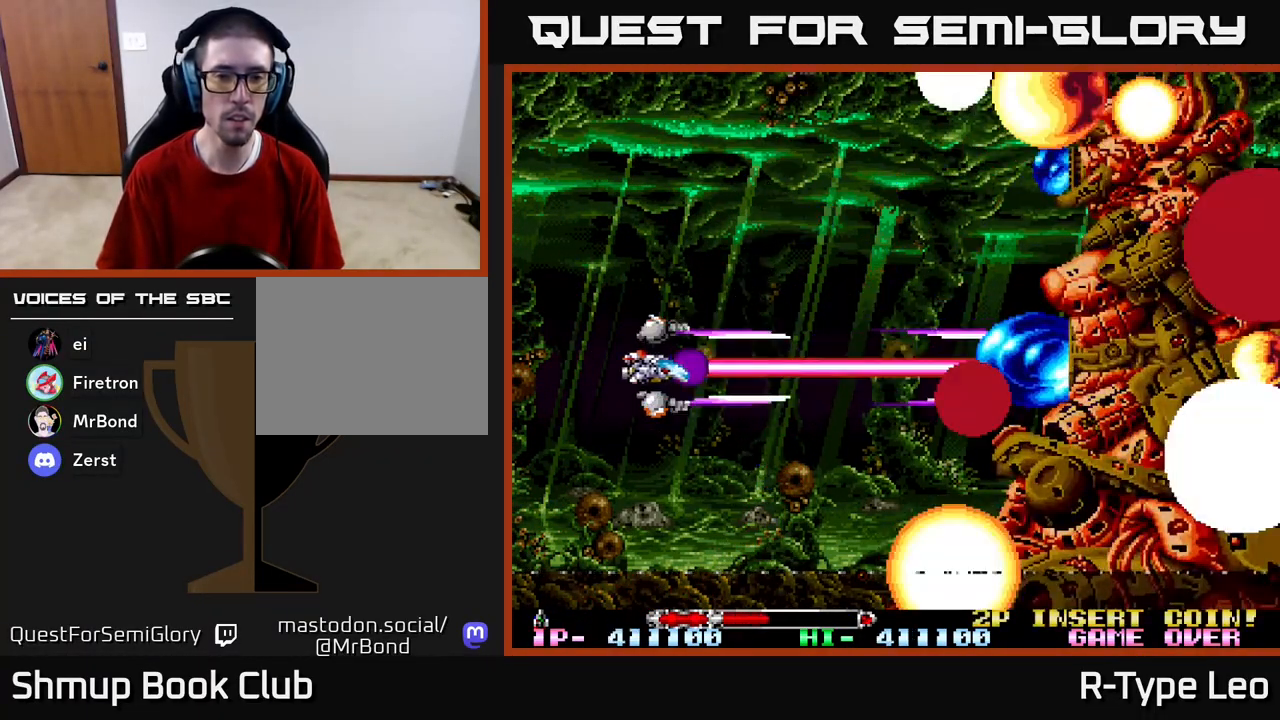
{"buttons": ["R2"], "left_stick": "center", "right_stick": "center", "events": [[17, "DPAD_LEFT", "down"], [100, "DPAD_LEFT", "up"]]}
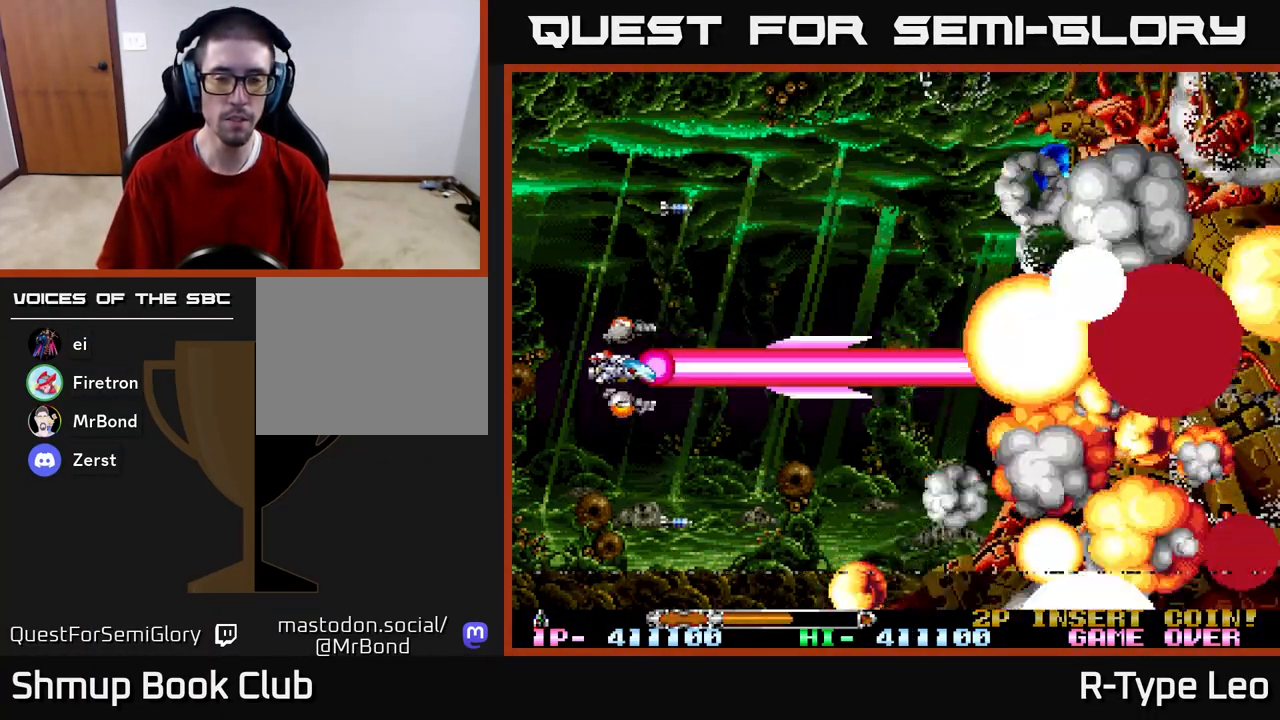
{"buttons": ["DPAD_UP"], "left_stick": "center", "right_stick": "center", "events": [[400, "R2", "up"], [500, "DPAD_UP", "down"]]}
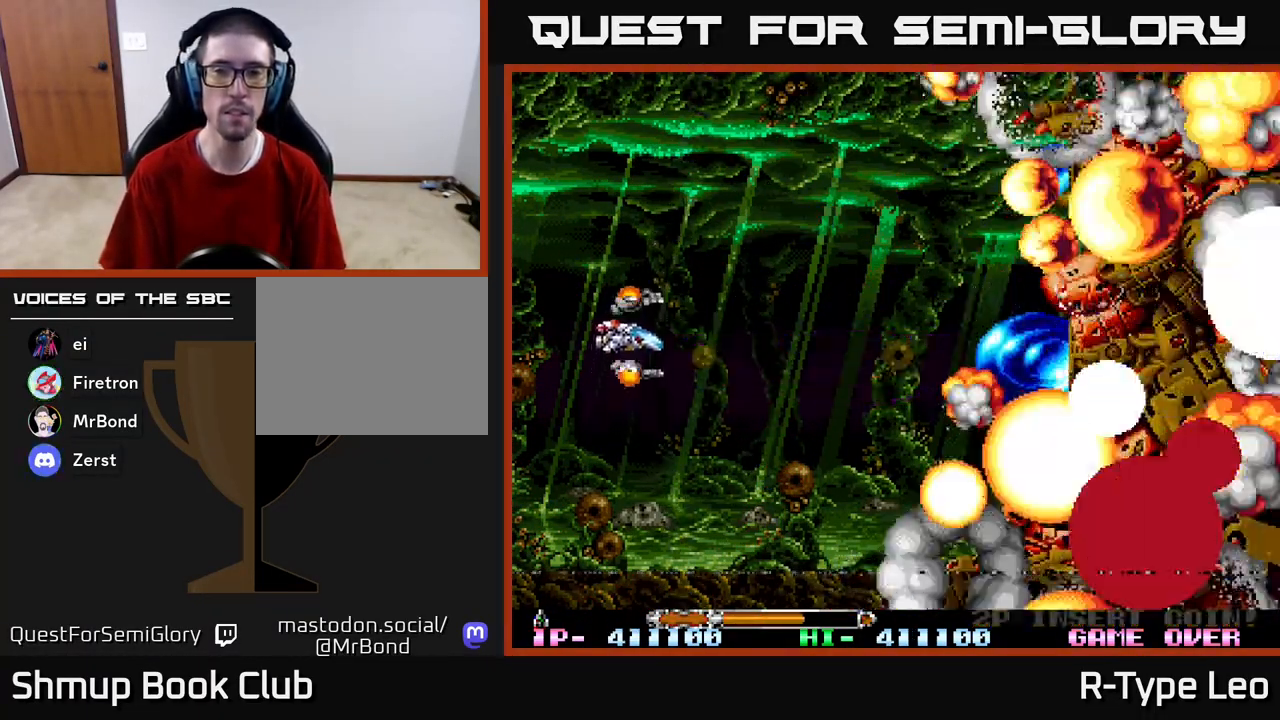
{"buttons": [], "left_stick": "center", "right_stick": "center", "events": [[233, "DPAD_UP", "up"]]}